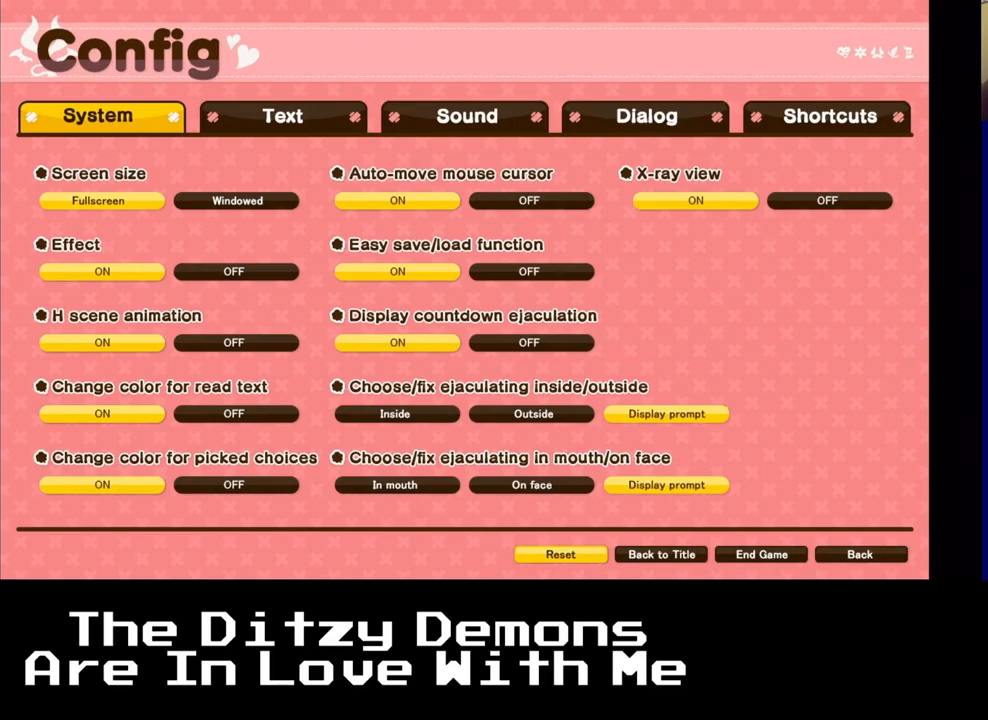
Gameplay with a controller (Xbox layout); each line is a JSON object with the inputs held at the frame after it. "events" lists button and stick changes between this image and that frame as [ms after this image, input, new state], when the widget could be followed in between. Not read: right_stick.
{"buttons": [], "left_stick": "center", "events": [[17, "B", "down"], [183, "B", "up"]]}
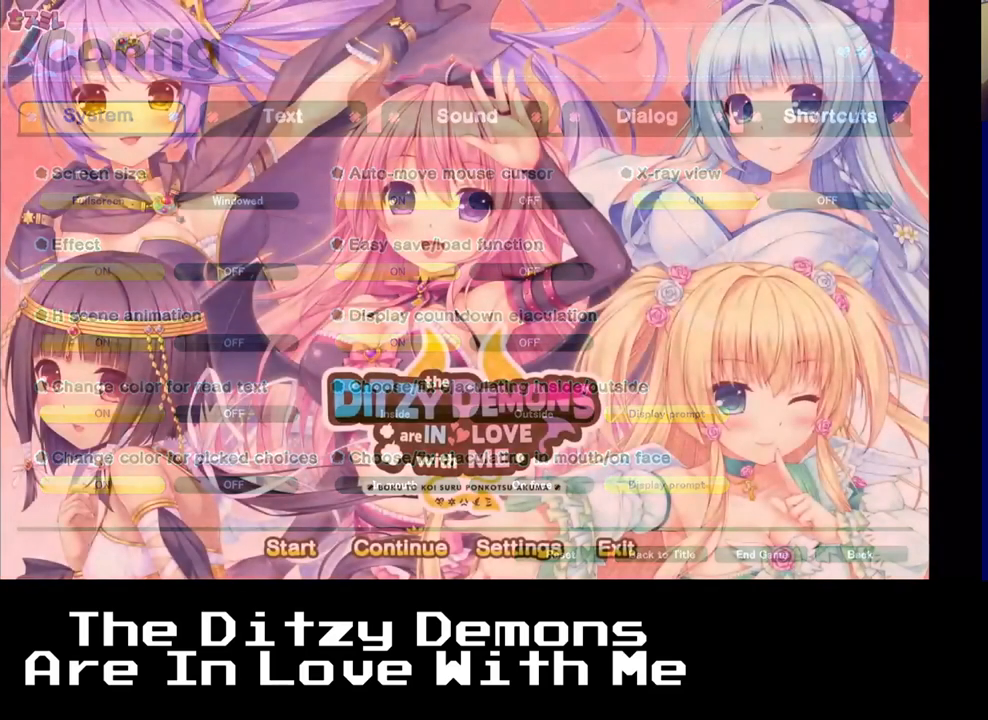
{"buttons": [], "left_stick": "center", "events": []}
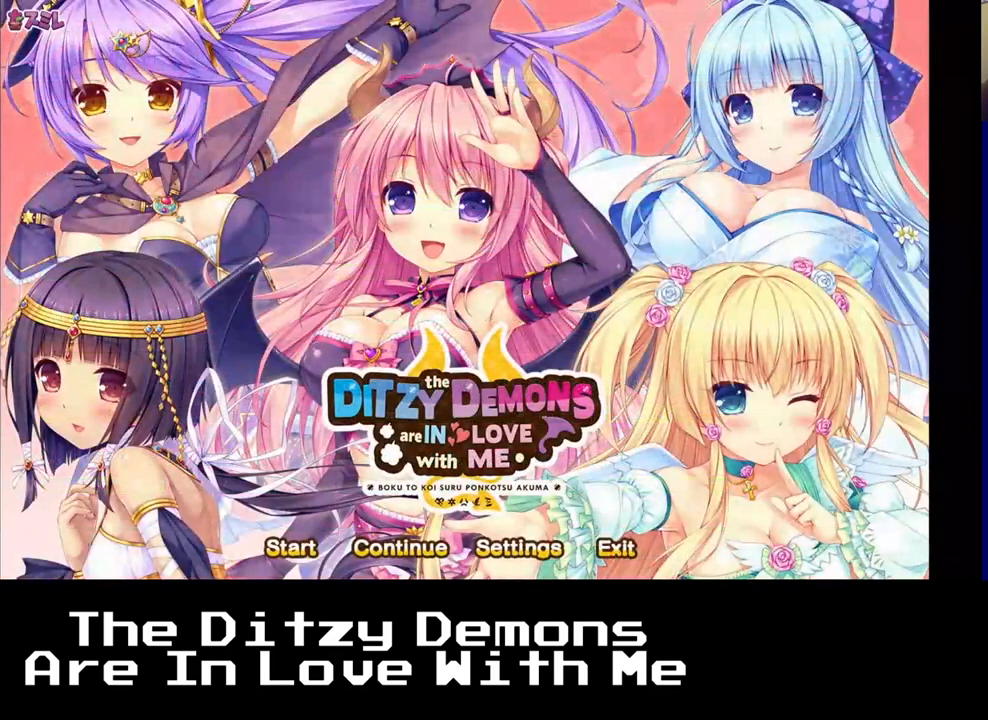
{"buttons": [], "left_stick": "center", "events": [[167, "DPAD_LEFT", "down"], [350, "DPAD_LEFT", "up"]]}
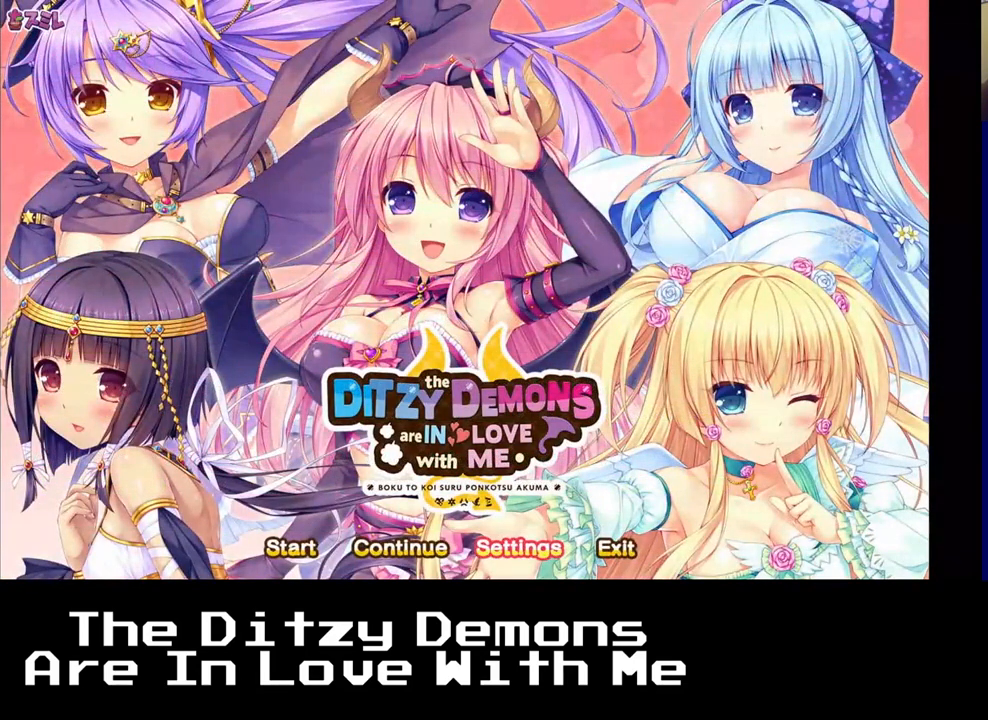
{"buttons": [], "left_stick": "center", "events": [[67, "DPAD_LEFT", "down"], [183, "DPAD_LEFT", "up"], [283, "DPAD_LEFT", "down"], [383, "DPAD_LEFT", "up"]]}
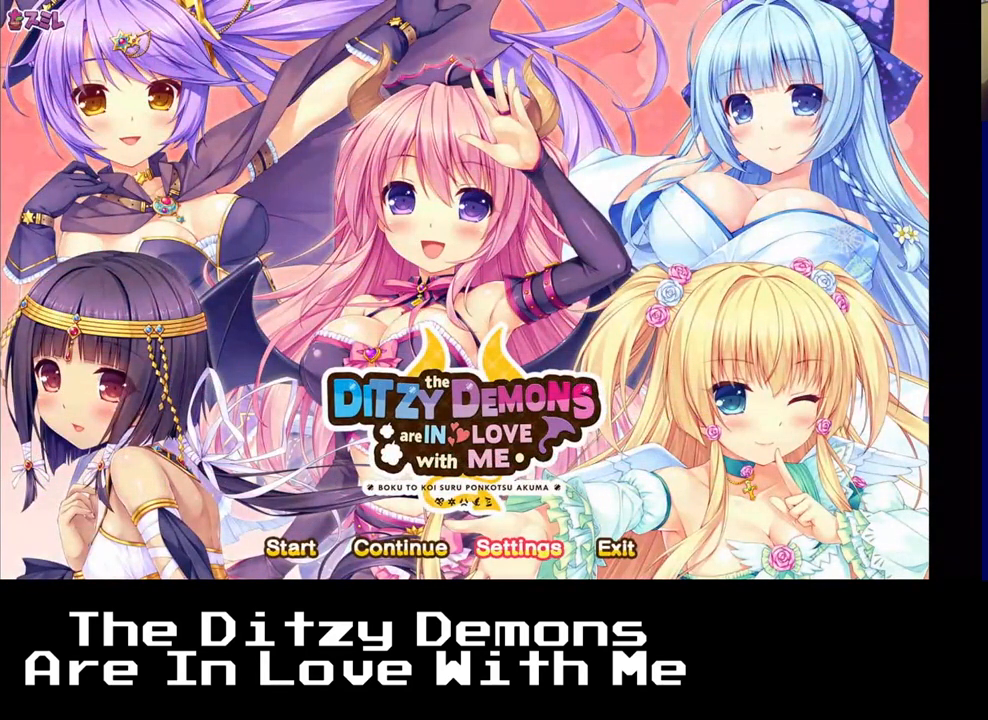
{"buttons": [], "left_stick": "center", "events": [[117, "DPAD_LEFT", "down"], [267, "DPAD_UP", "down"], [283, "DPAD_UP", "up"], [333, "DPAD_LEFT", "up"]]}
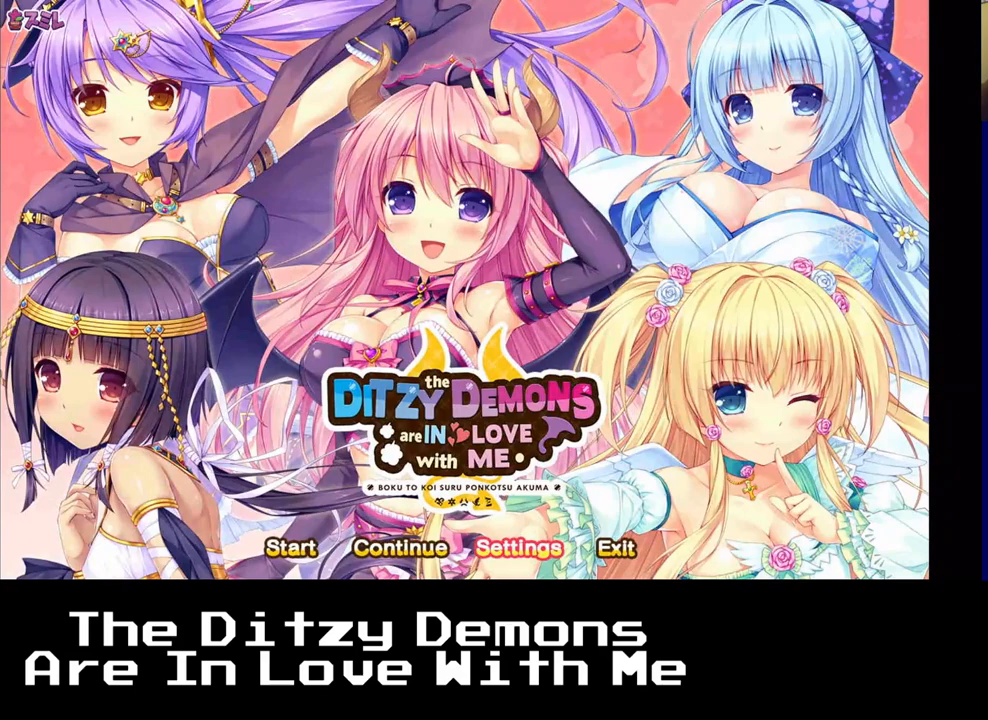
{"buttons": [], "left_stick": "center", "events": [[217, "left_stick", "left"], [400, "left_stick", "center"]]}
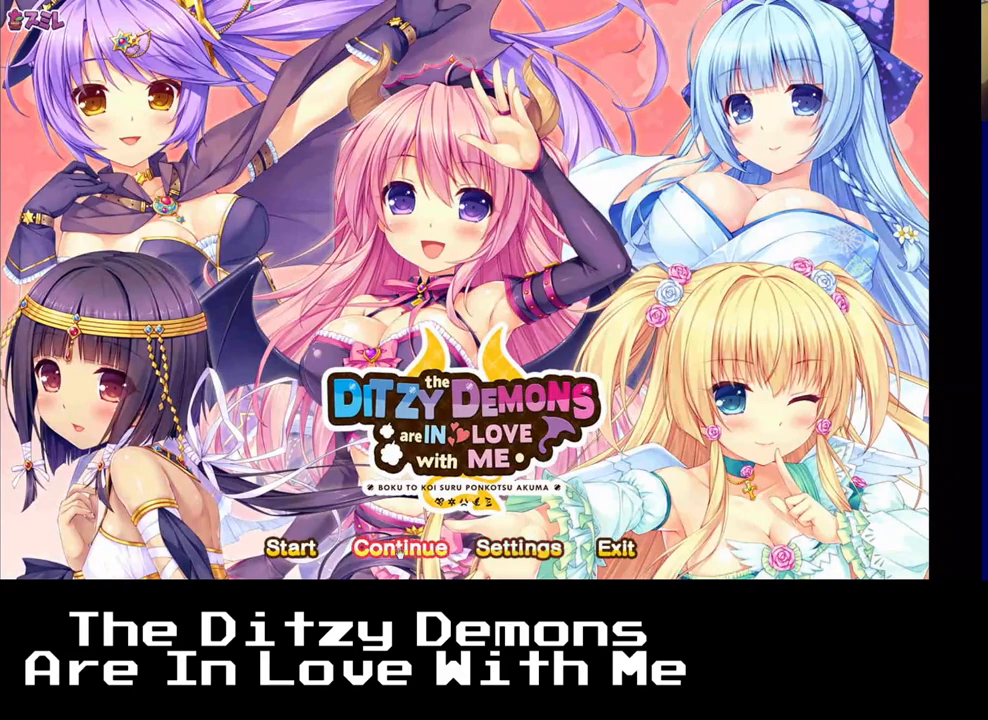
{"buttons": ["A"], "left_stick": "center", "events": [[100, "left_stick", "left"], [250, "left_stick", "center"], [467, "A", "down"]]}
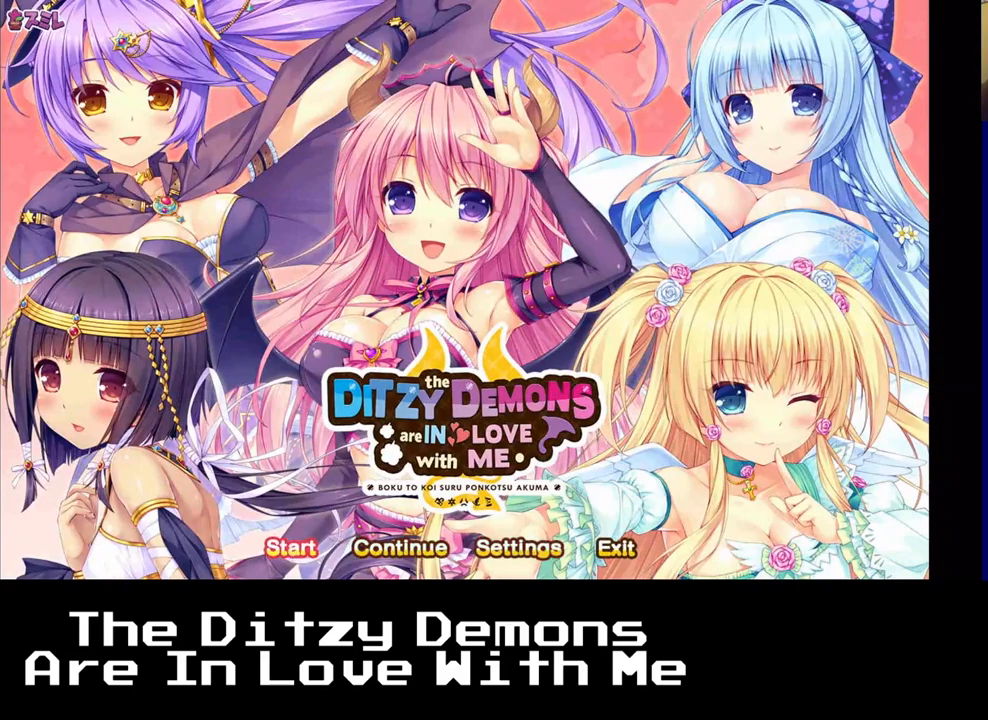
{"buttons": [], "left_stick": "center", "events": [[100, "A", "up"]]}